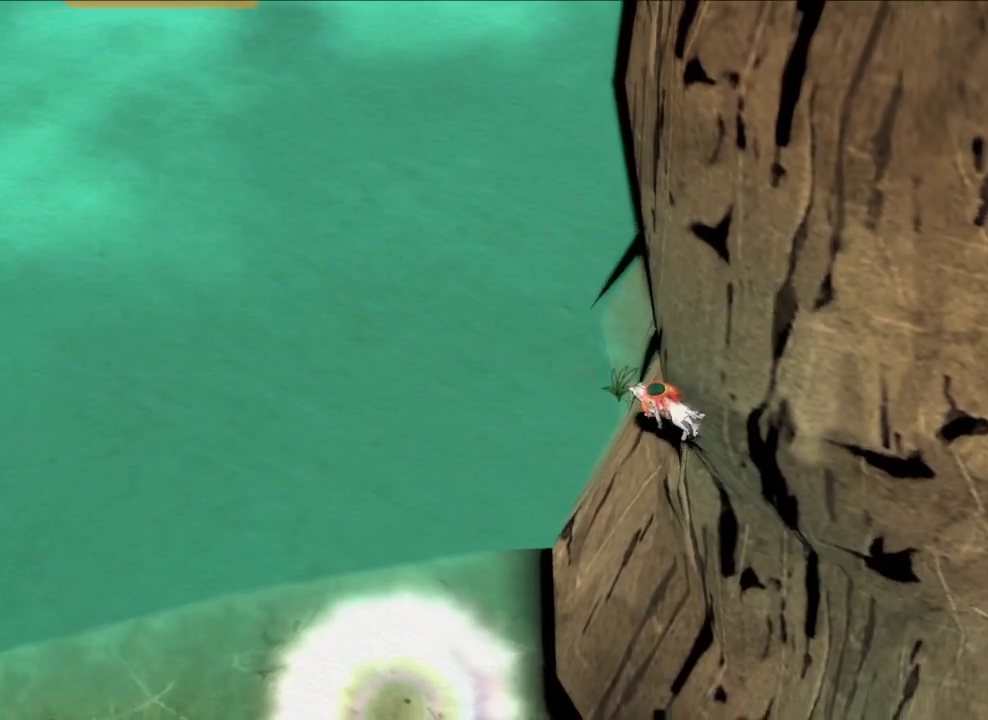
Gameplay with a controller (Xbox layout); each line is a JSON object with the inputs held at the frame after it (dt_ms = milliseconds from this image to that frame). "button_events" lists button changes between this image and that frame as [ms after this image, input, new state], when the widget could be followed in between (sticks are given only as held states).
{"dt_ms": 300, "buttons": [], "left_stick": "up-left", "right_stick": "down-left", "button_events": []}
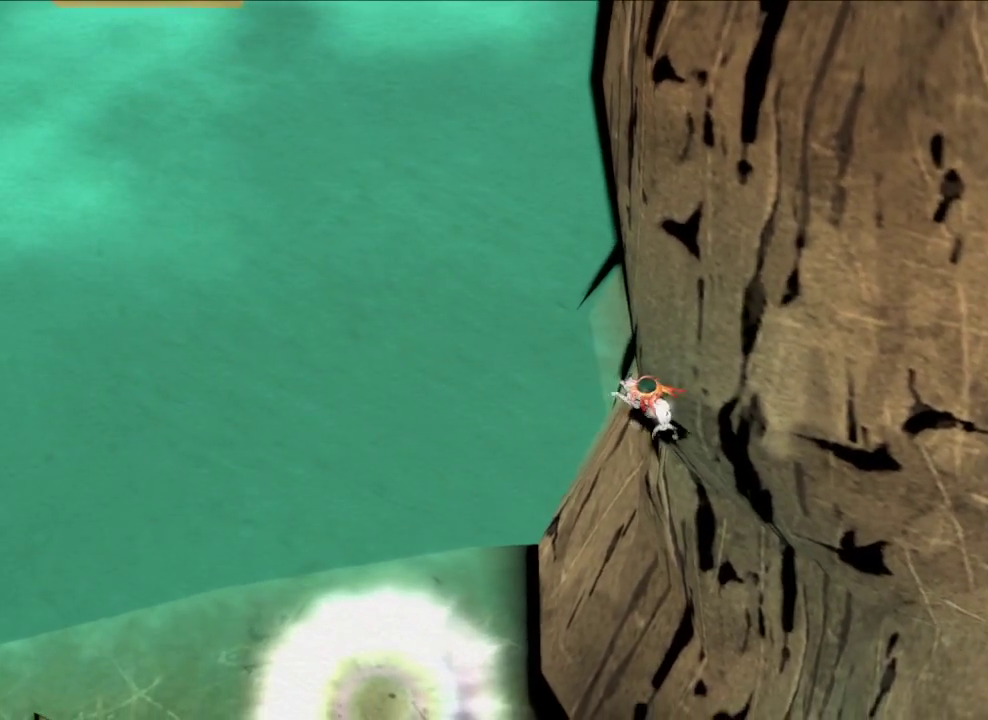
{"dt_ms": 600, "buttons": [], "left_stick": "up-left", "right_stick": "left", "button_events": []}
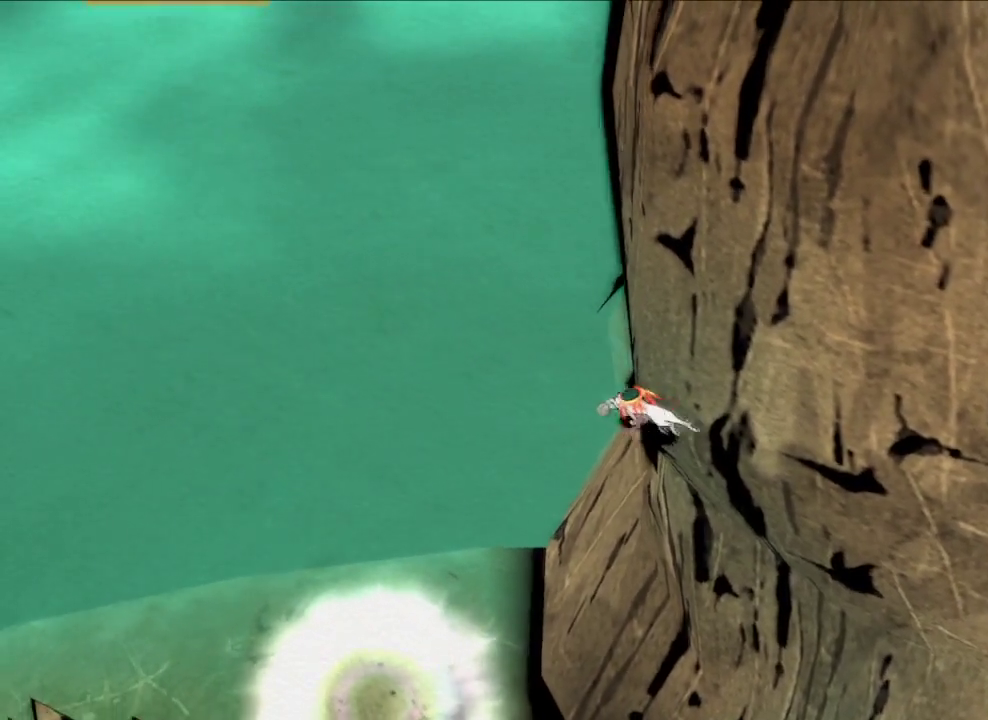
{"dt_ms": 600, "buttons": [], "left_stick": "up-left", "right_stick": "right", "button_events": []}
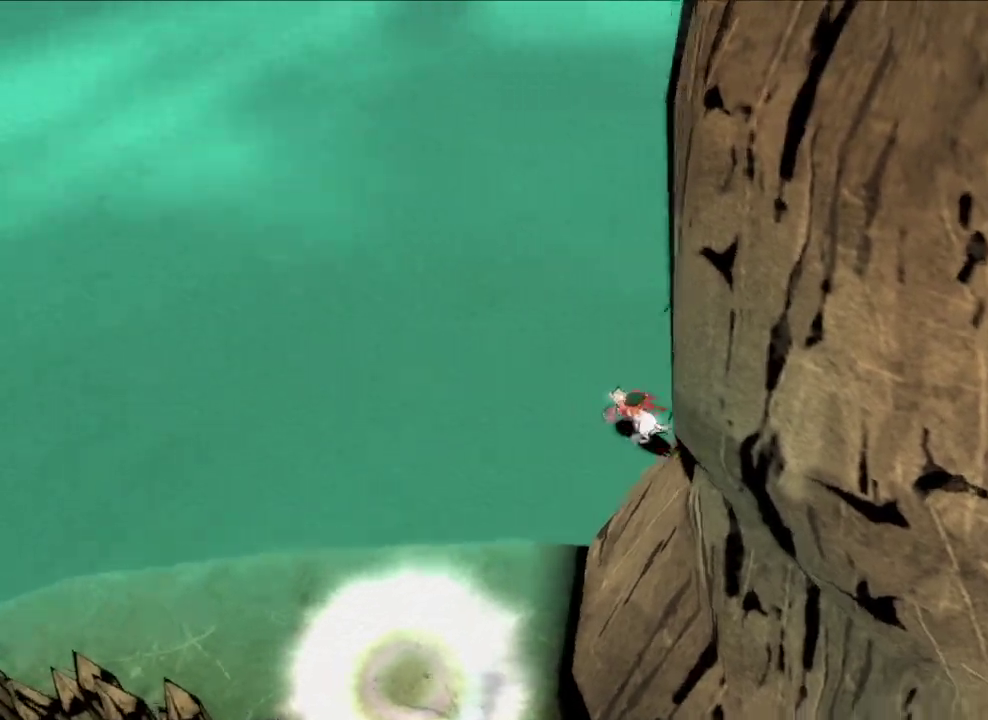
{"dt_ms": 600, "buttons": [], "left_stick": "down", "right_stick": "center", "button_events": []}
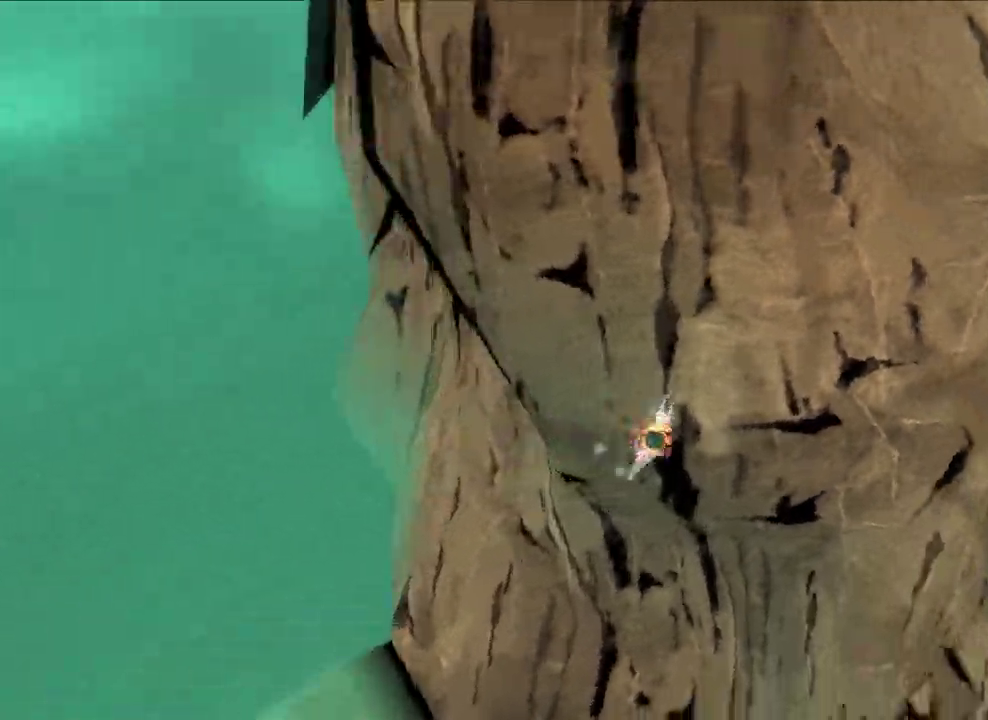
{"dt_ms": 600, "buttons": [], "left_stick": "down", "right_stick": "center", "button_events": [[67, "X", "down"], [200, "X", "up"], [400, "A", "down"], [600, "A", "up"]]}
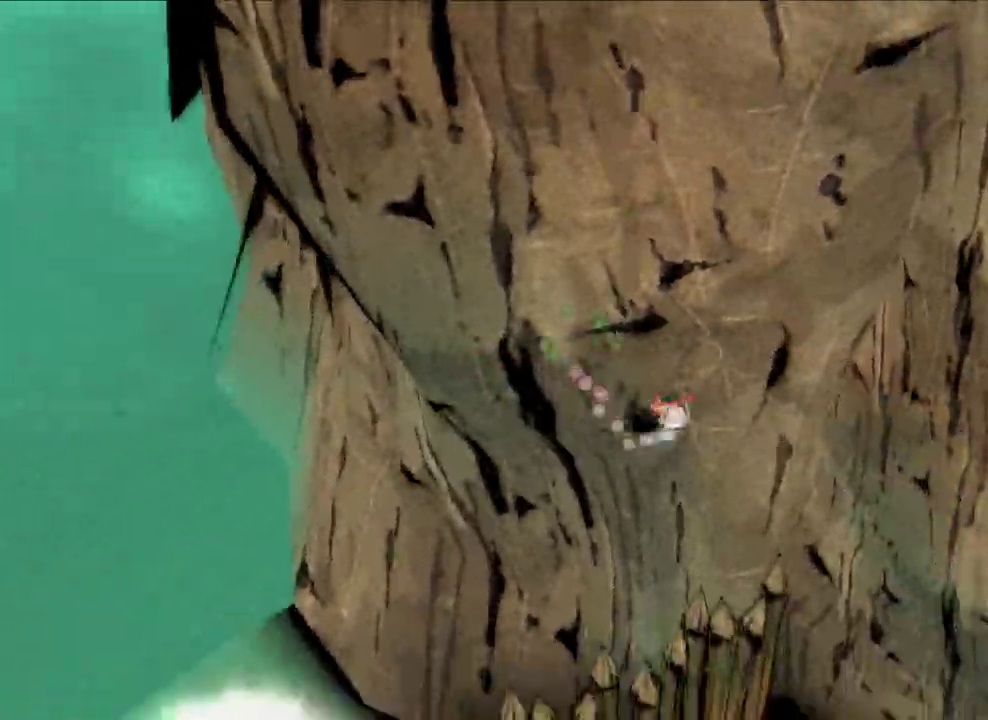
{"dt_ms": 300, "buttons": [], "left_stick": "down-right", "right_stick": "center"}
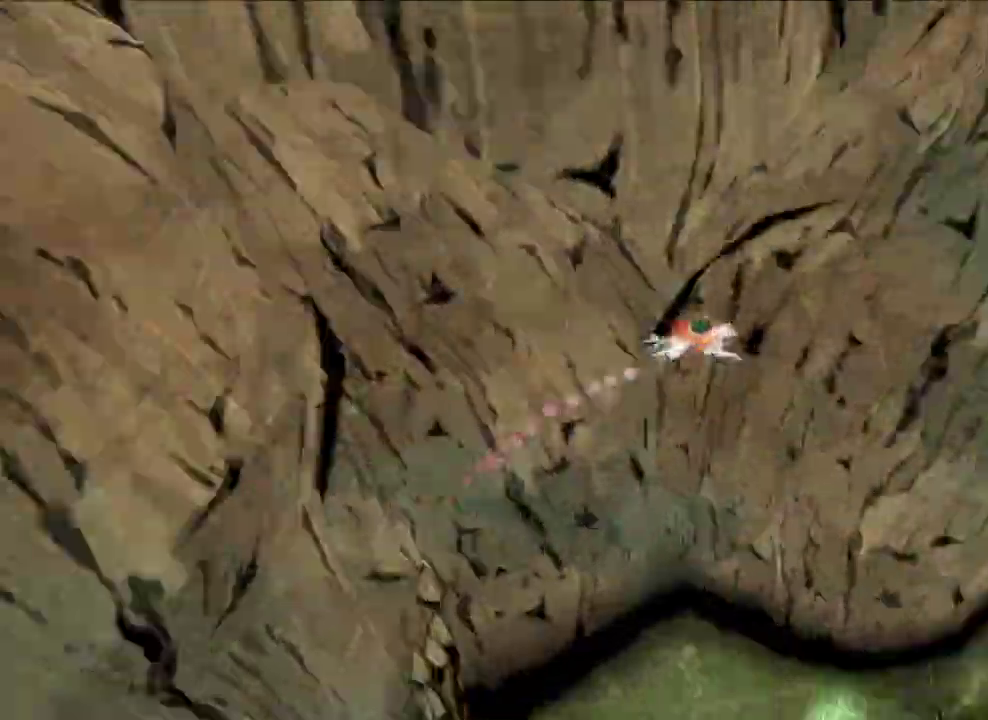
{"dt_ms": 300, "buttons": [], "left_stick": "up-right", "right_stick": "center", "button_events": []}
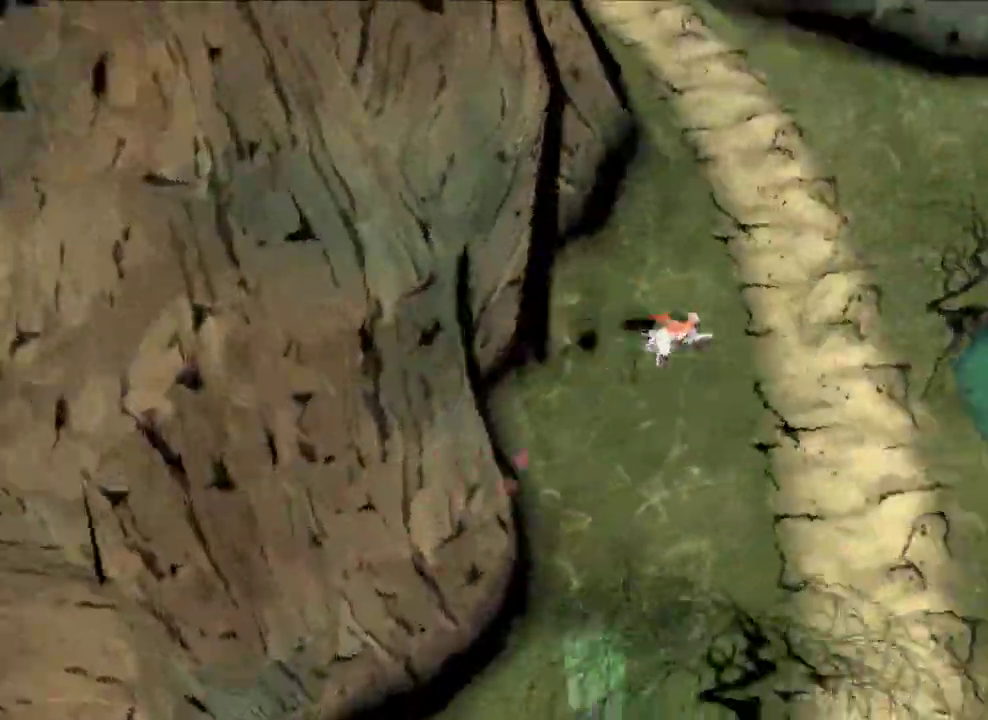
{"dt_ms": 600, "buttons": [], "left_stick": "up", "right_stick": "up-left", "button_events": []}
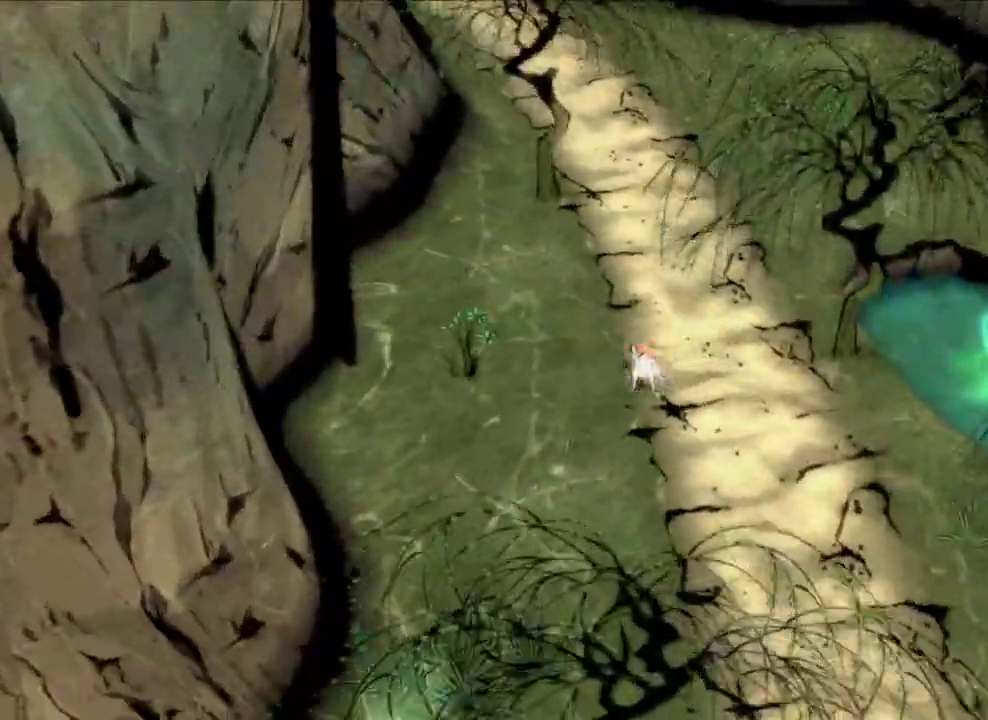
{"dt_ms": 500, "buttons": [], "left_stick": "up", "right_stick": "center", "button_events": []}
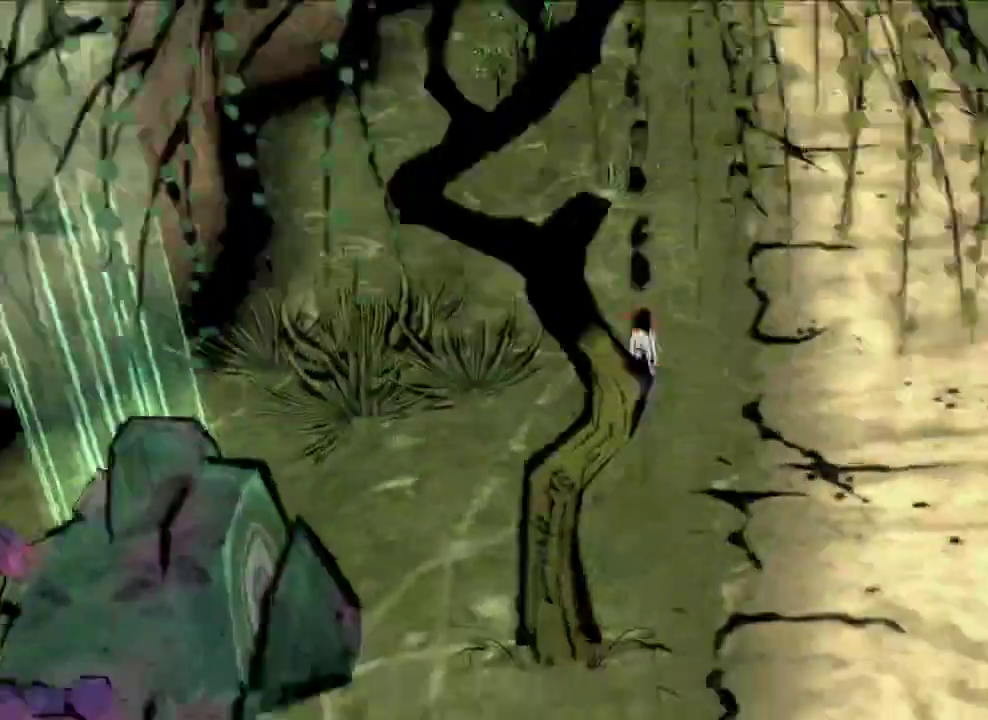
{"dt_ms": 600, "buttons": [], "left_stick": "up", "right_stick": "center", "button_events": [[500, "X", "down"], [567, "X", "up"]]}
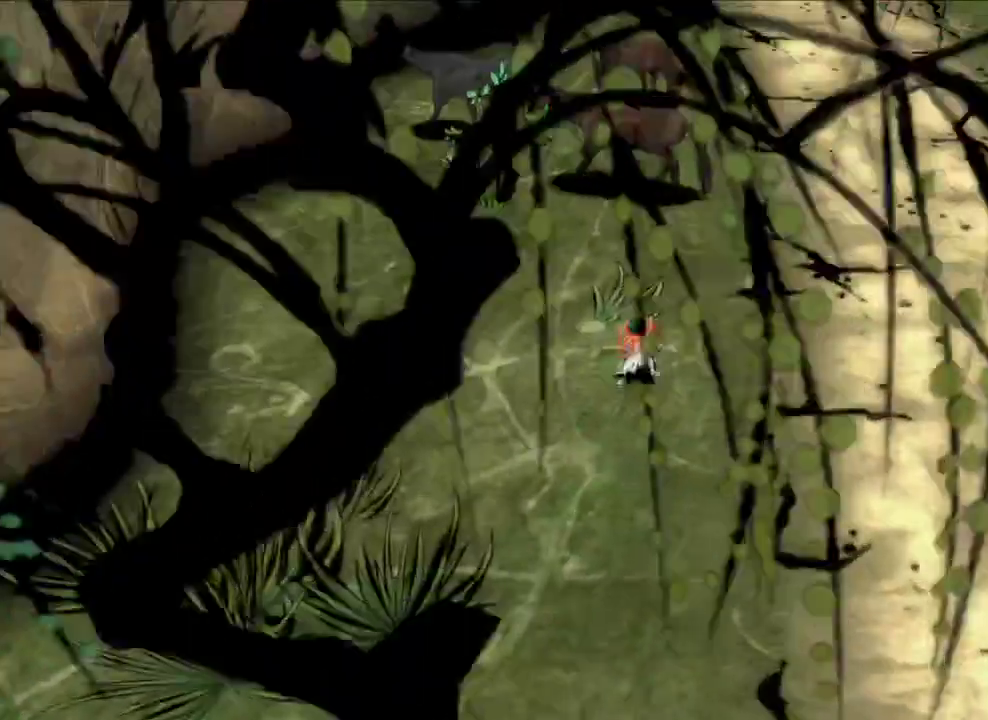
{"dt_ms": 600, "buttons": [], "left_stick": "up-right", "right_stick": "up-left", "button_events": [[67, "X", "down"], [133, "X", "up"]]}
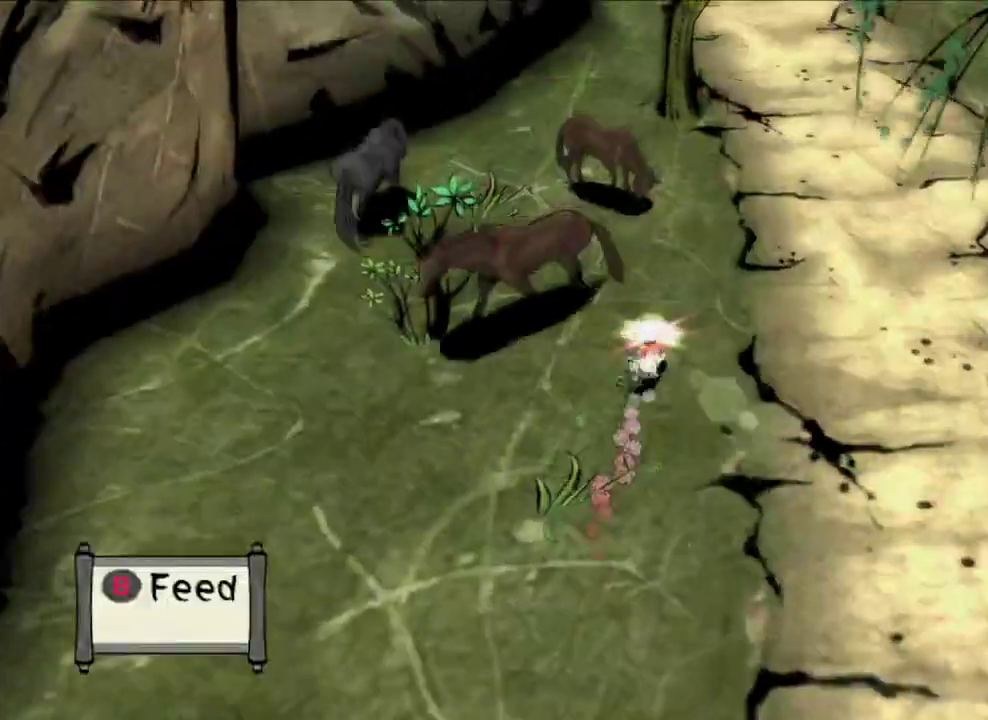
{"dt_ms": 600, "buttons": [], "left_stick": "up", "right_stick": "left", "button_events": []}
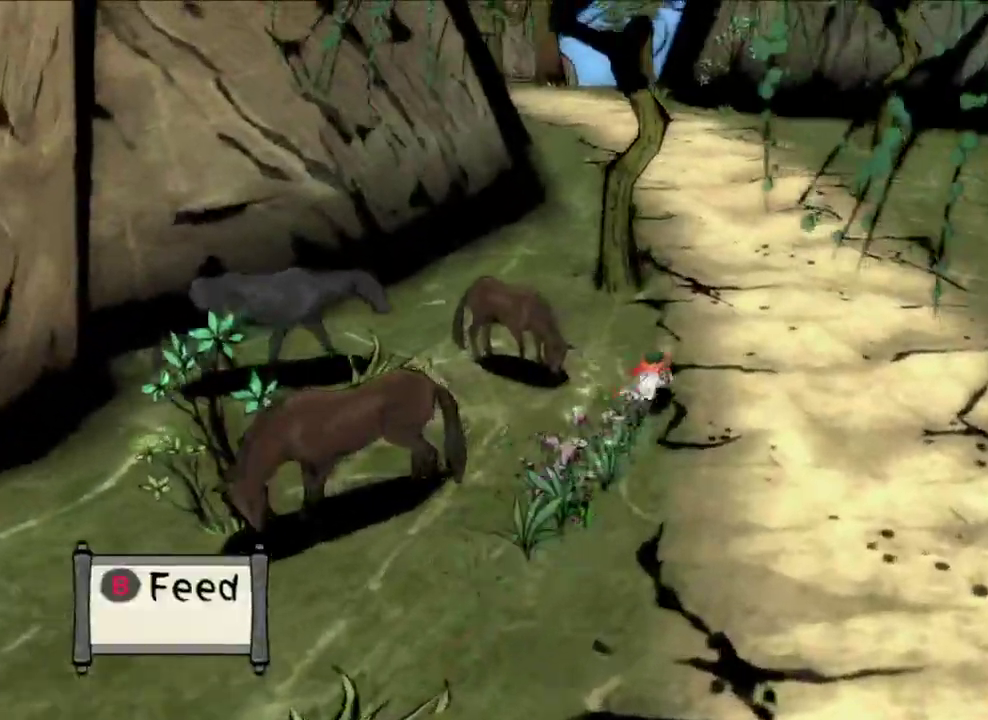
{"dt_ms": 300, "buttons": [], "left_stick": "up", "right_stick": "left", "button_events": []}
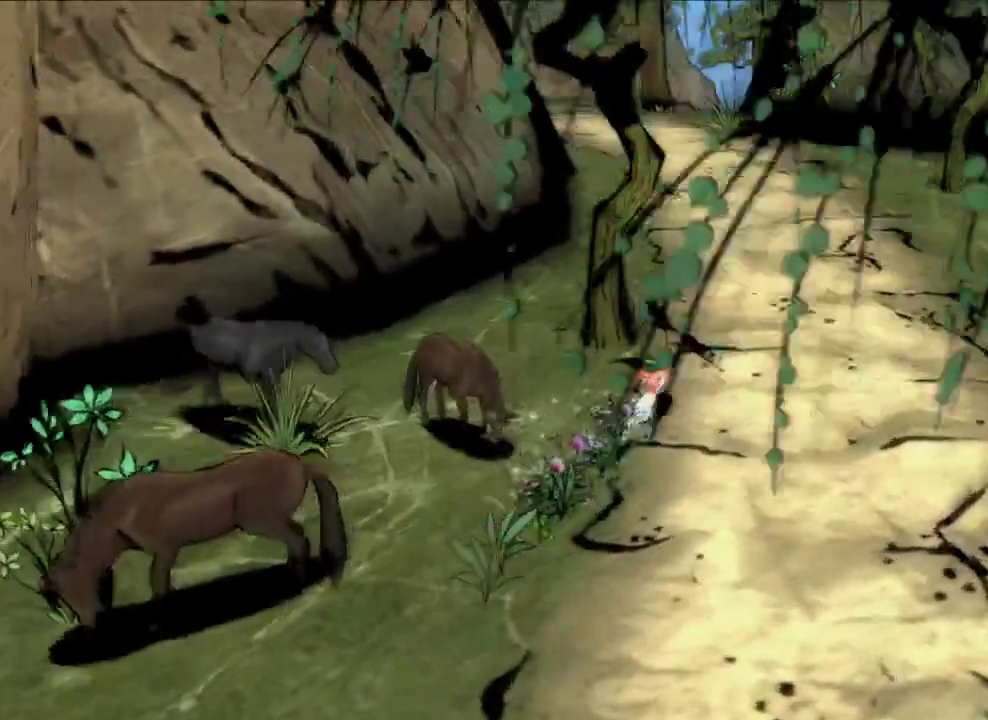
{"dt_ms": 300, "buttons": [], "left_stick": "up", "right_stick": "down-left", "button_events": []}
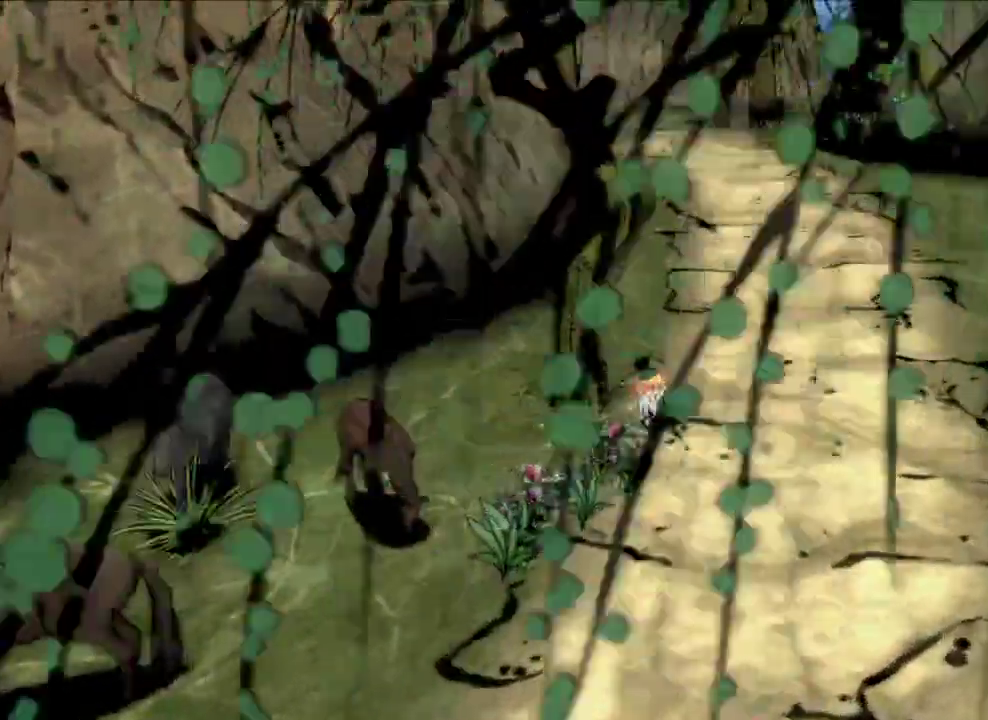
{"dt_ms": 600, "buttons": [], "left_stick": "up", "right_stick": "center", "button_events": []}
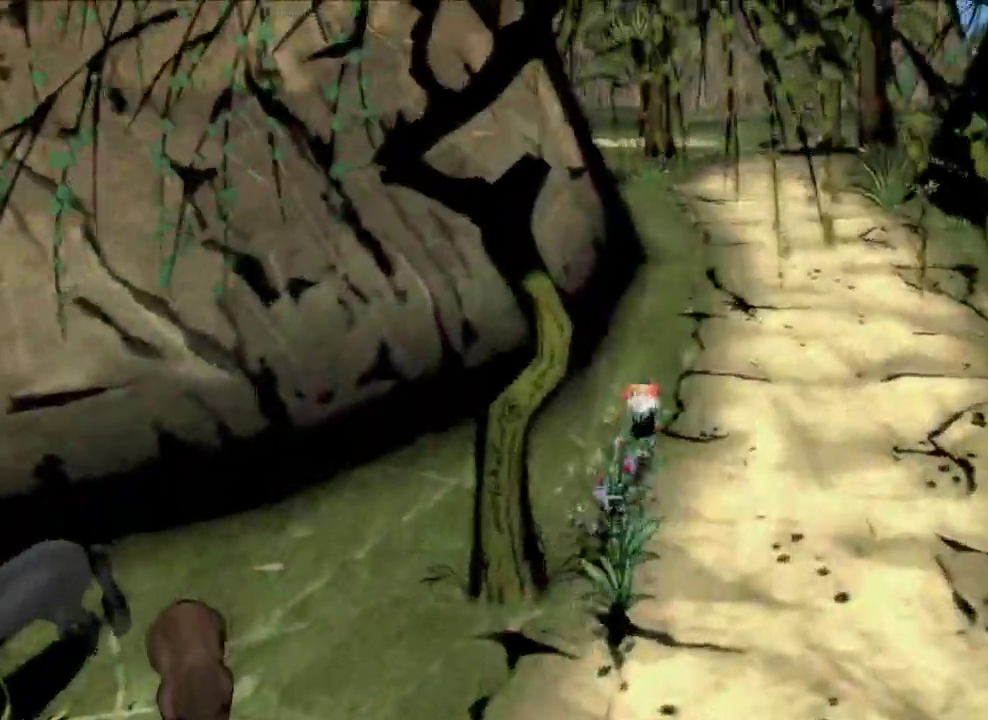
{"dt_ms": 600, "buttons": [], "left_stick": "up", "right_stick": "center", "button_events": []}
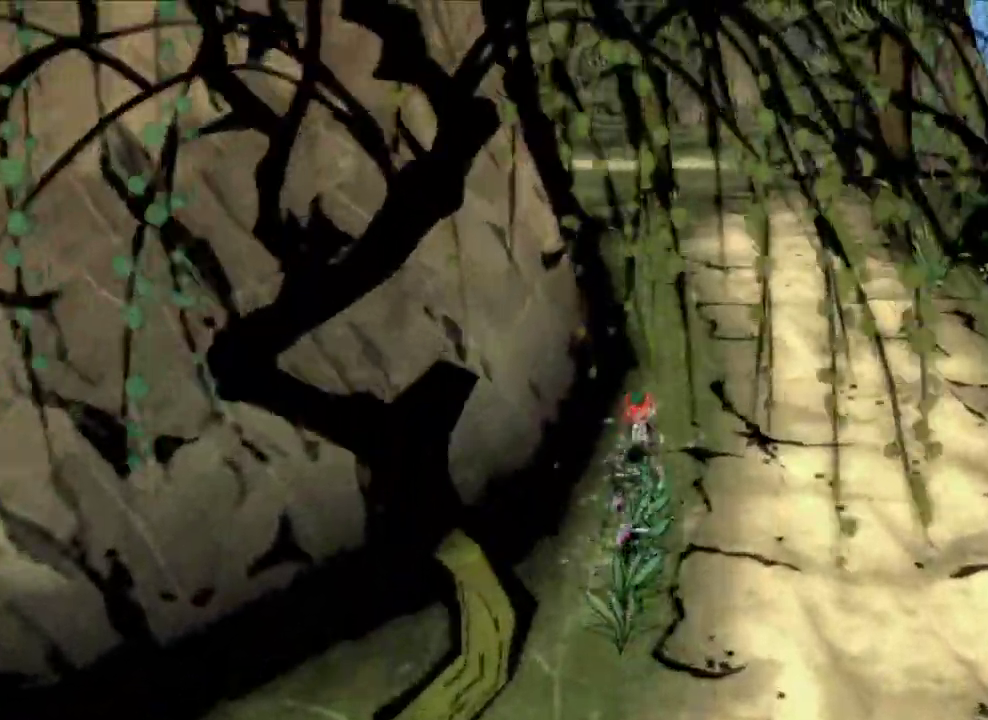
{"dt_ms": 600, "buttons": [], "left_stick": "up", "right_stick": "left", "button_events": []}
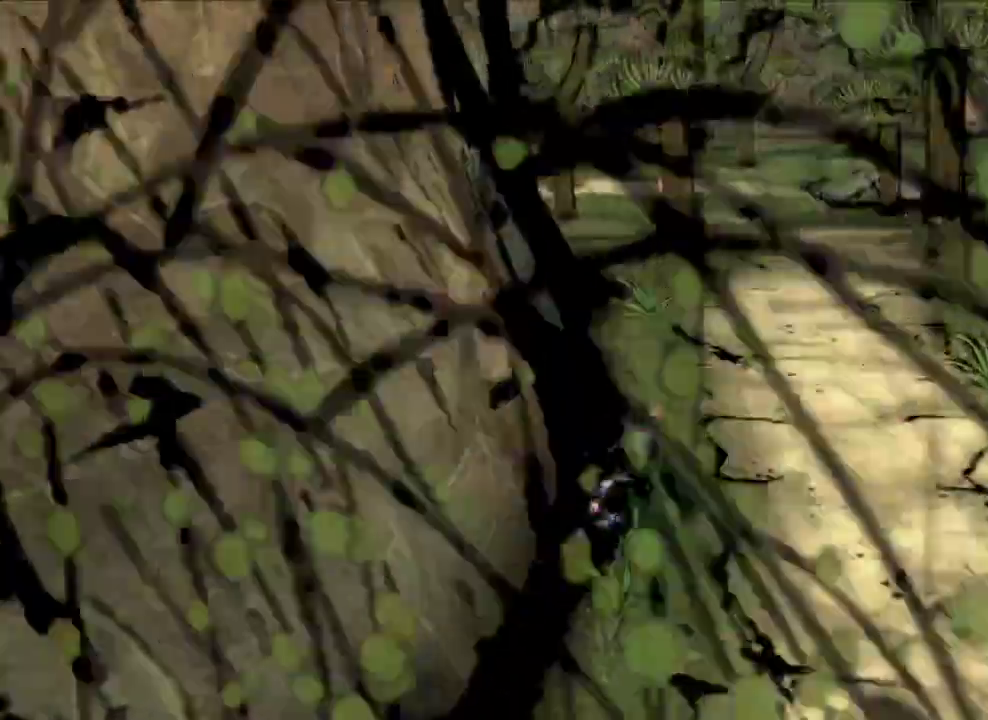
{"dt_ms": 600, "buttons": [], "left_stick": "up", "right_stick": "down-left", "button_events": []}
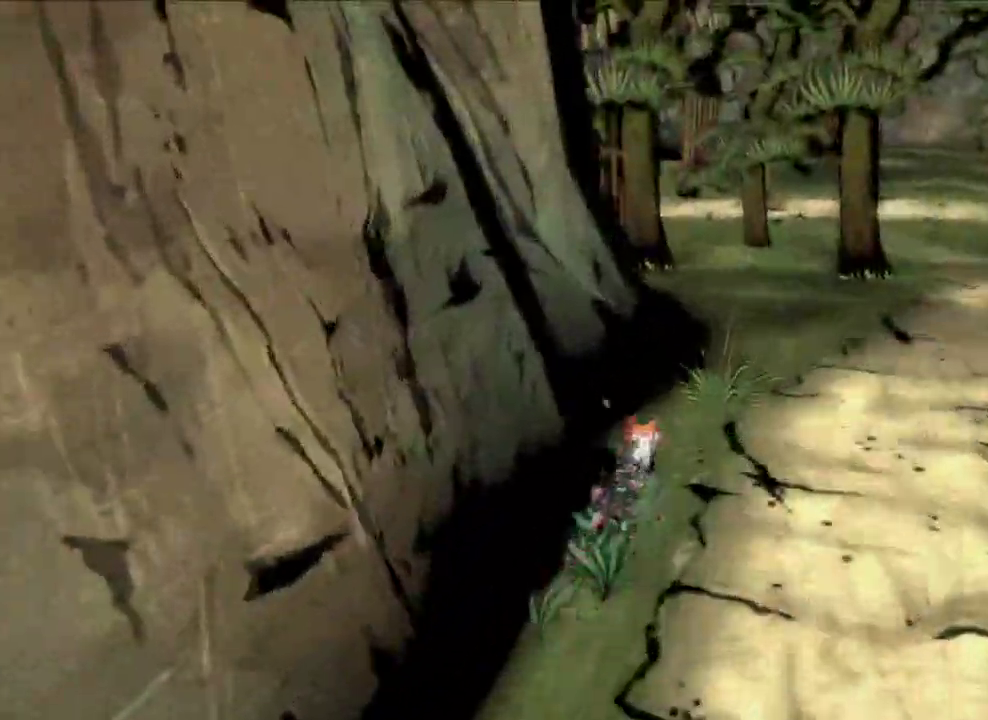
{"dt_ms": 300, "buttons": [], "left_stick": "up-right", "right_stick": "center", "button_events": []}
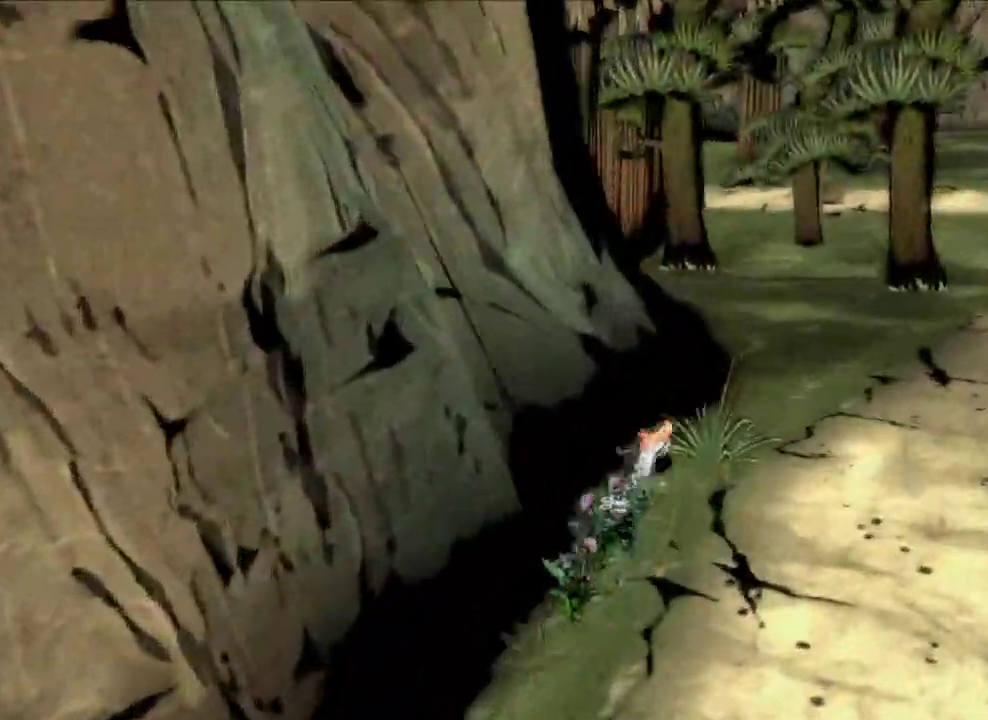
{"dt_ms": 300, "buttons": [], "left_stick": "up", "right_stick": "down-left", "button_events": []}
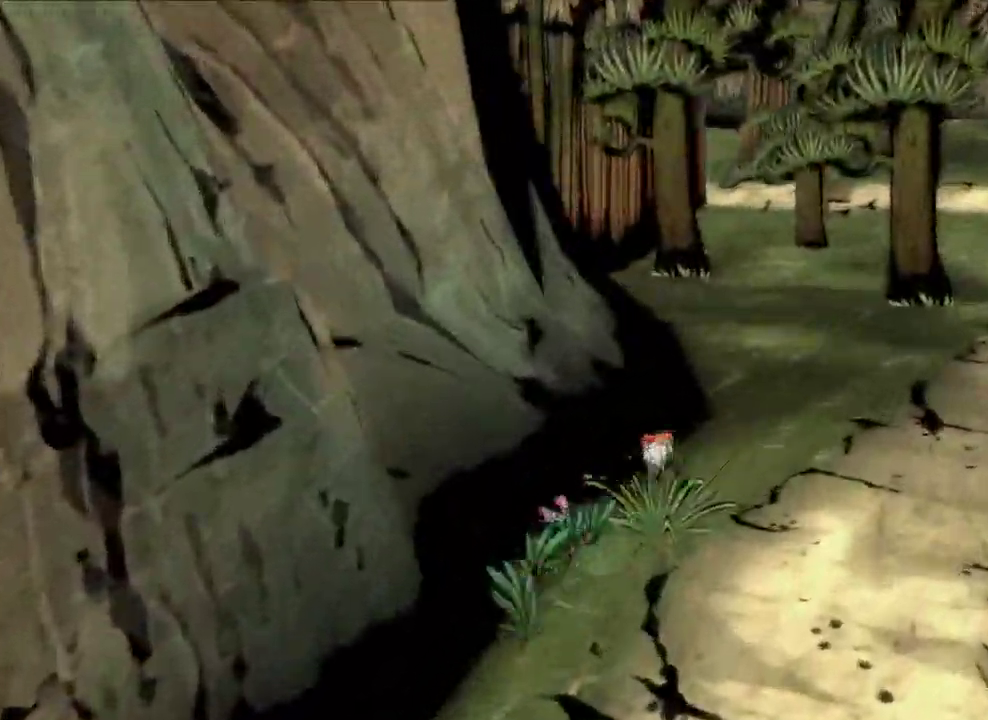
{"dt_ms": 500, "buttons": [], "left_stick": "up", "right_stick": "down-left", "button_events": []}
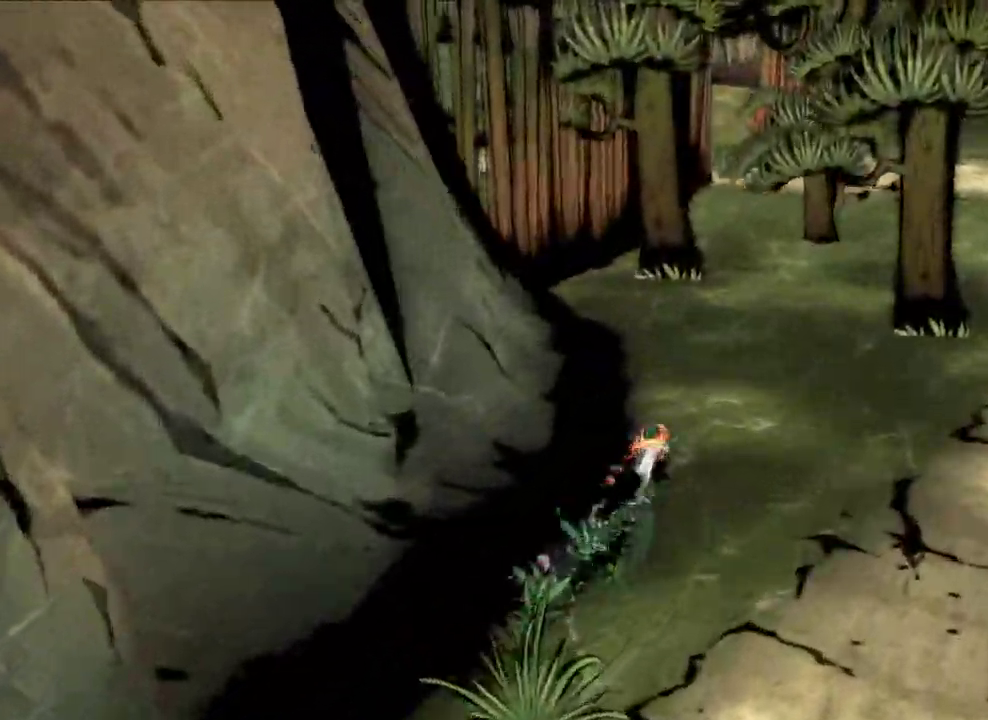
{"dt_ms": 600, "buttons": [], "left_stick": "up", "right_stick": "center", "button_events": []}
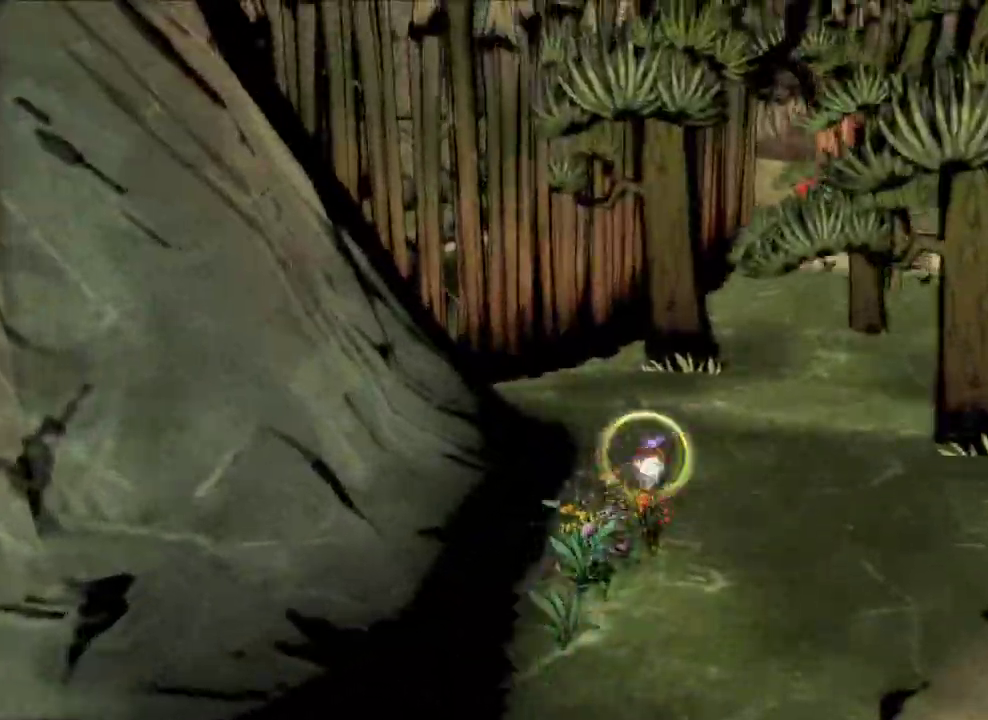
{"dt_ms": 600, "buttons": [], "left_stick": "up", "right_stick": "down-left", "button_events": []}
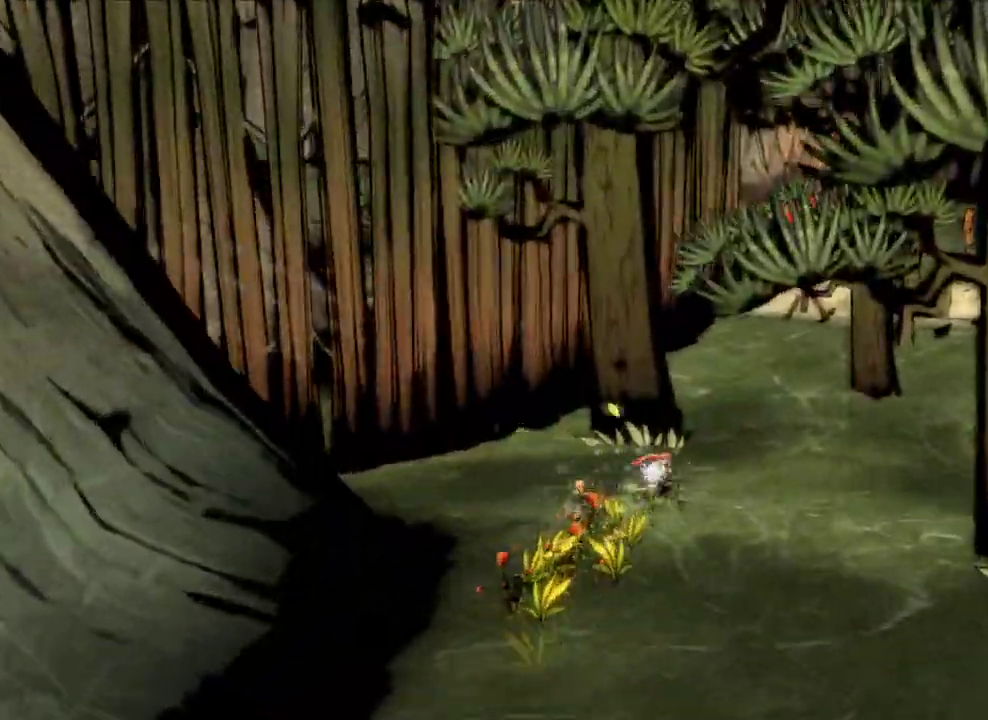
{"dt_ms": 600, "buttons": [], "left_stick": "up-right", "right_stick": "down-left", "button_events": []}
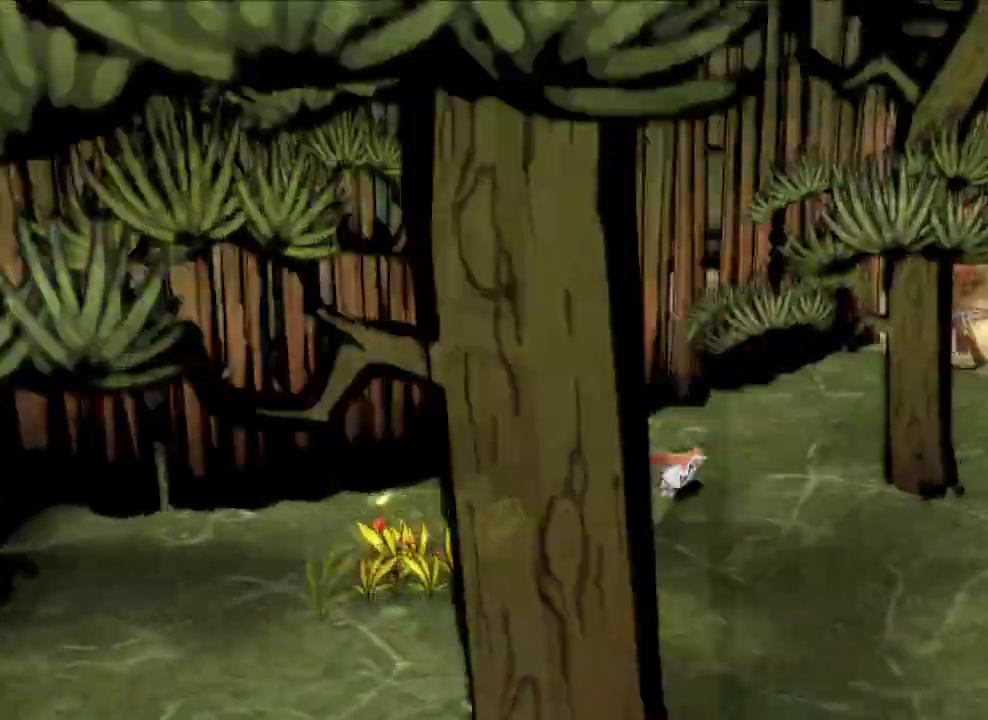
{"dt_ms": 600, "buttons": [], "left_stick": "up-right", "right_stick": "down-left", "button_events": []}
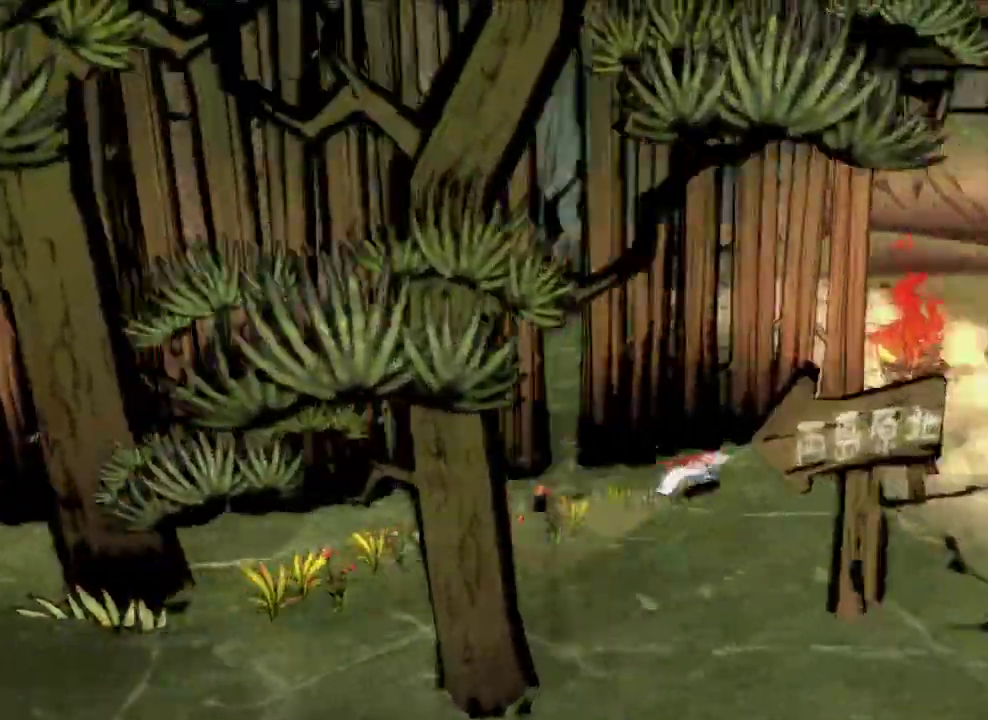
{"dt_ms": 300, "buttons": [], "left_stick": "right", "right_stick": "down-left", "button_events": []}
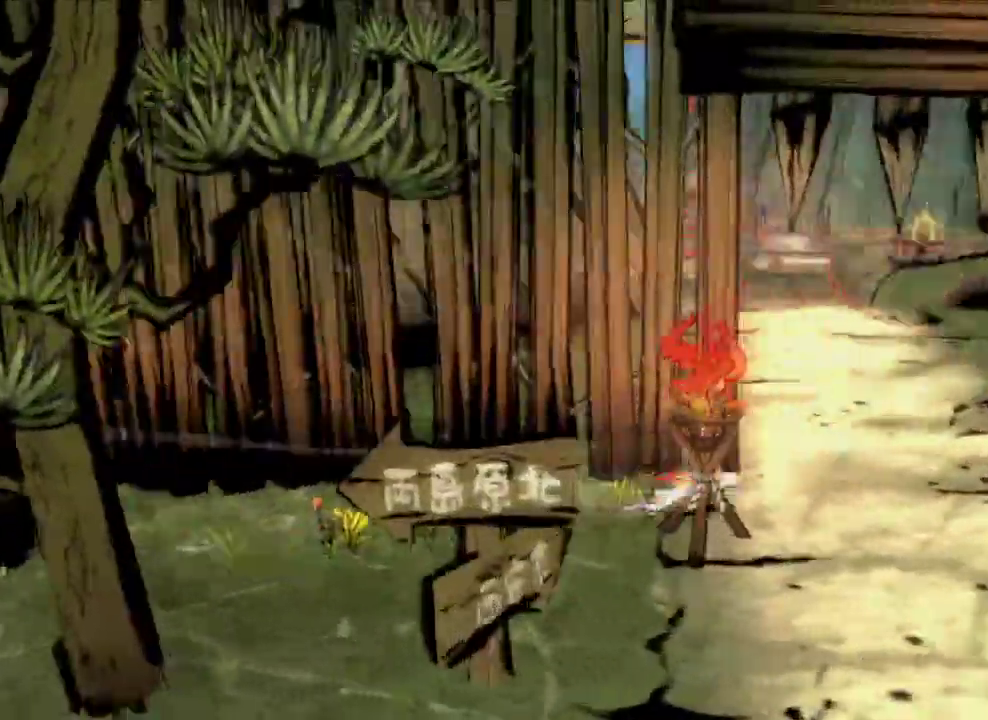
{"dt_ms": 300, "buttons": [], "left_stick": "up-right", "right_stick": "down-left", "button_events": []}